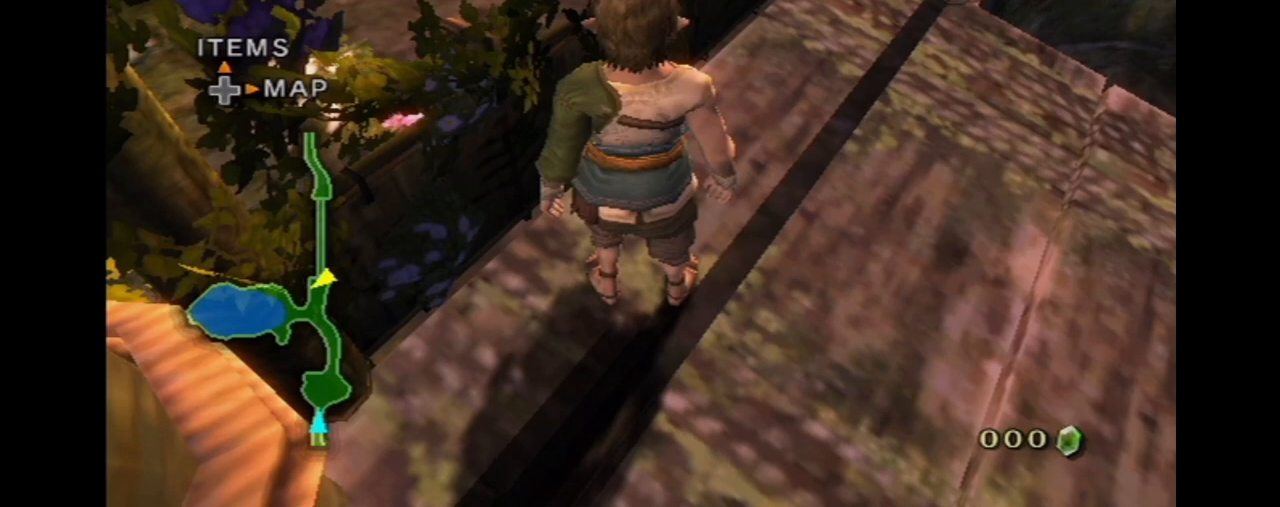
Gameplay with a controller (Nintendo layout); each line is a JSON object with the inputs held at the frame after it. "events" lists button and stick changes between this image and that frame as [ms after this image, input, new state], when the widget could be followed in between. Not read: L3 R3.
{"buttons": [], "left_stick": "center", "right_stick": "right", "events": []}
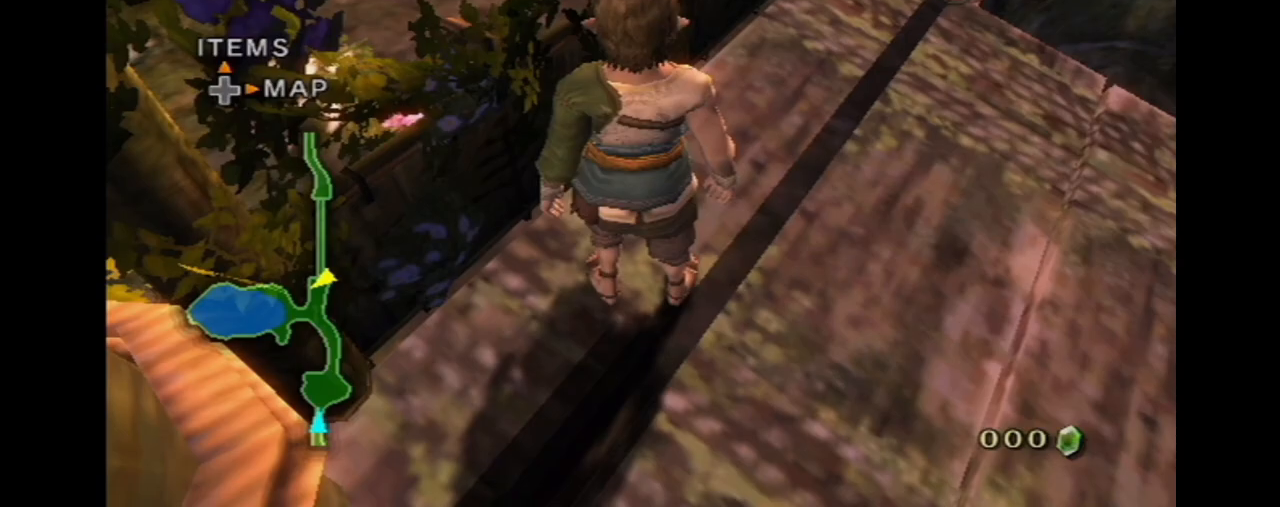
{"buttons": [], "left_stick": "center", "right_stick": "right", "events": []}
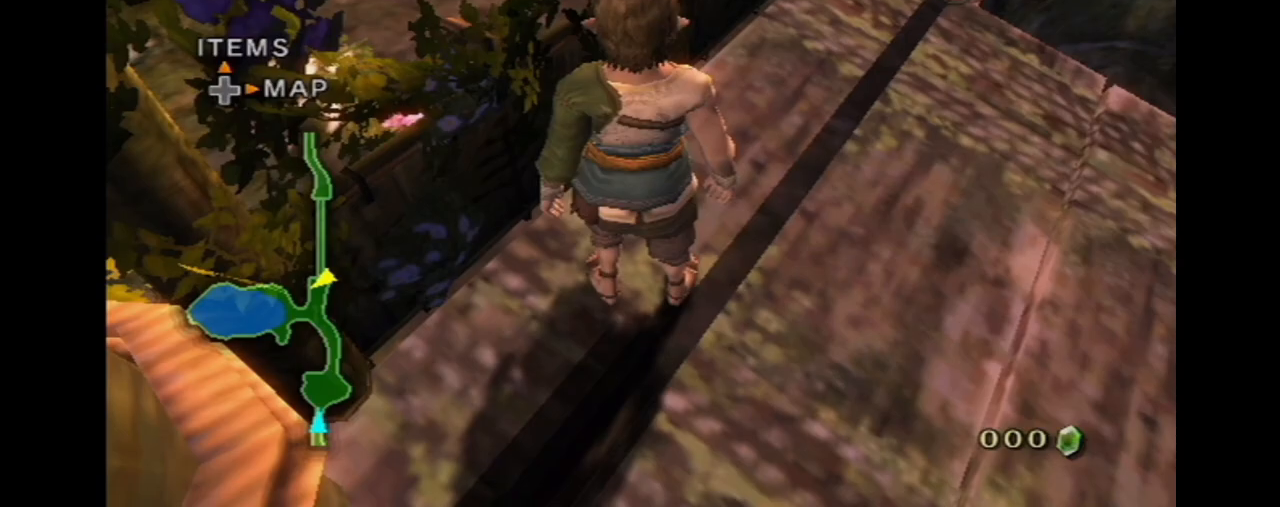
{"buttons": [], "left_stick": "center", "right_stick": "right", "events": []}
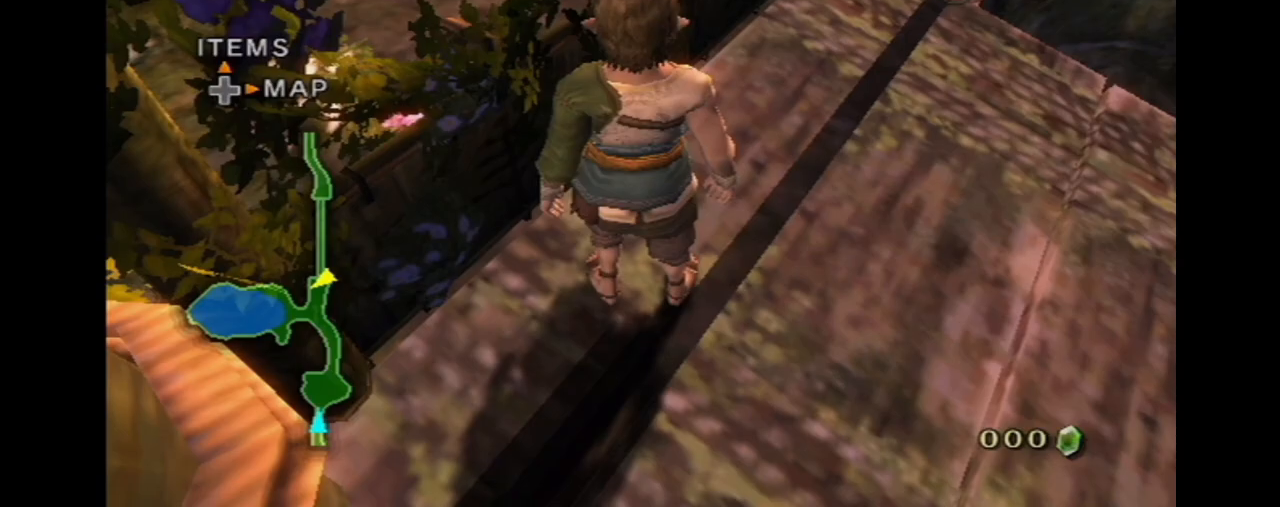
{"buttons": [], "left_stick": "center", "right_stick": "right", "events": []}
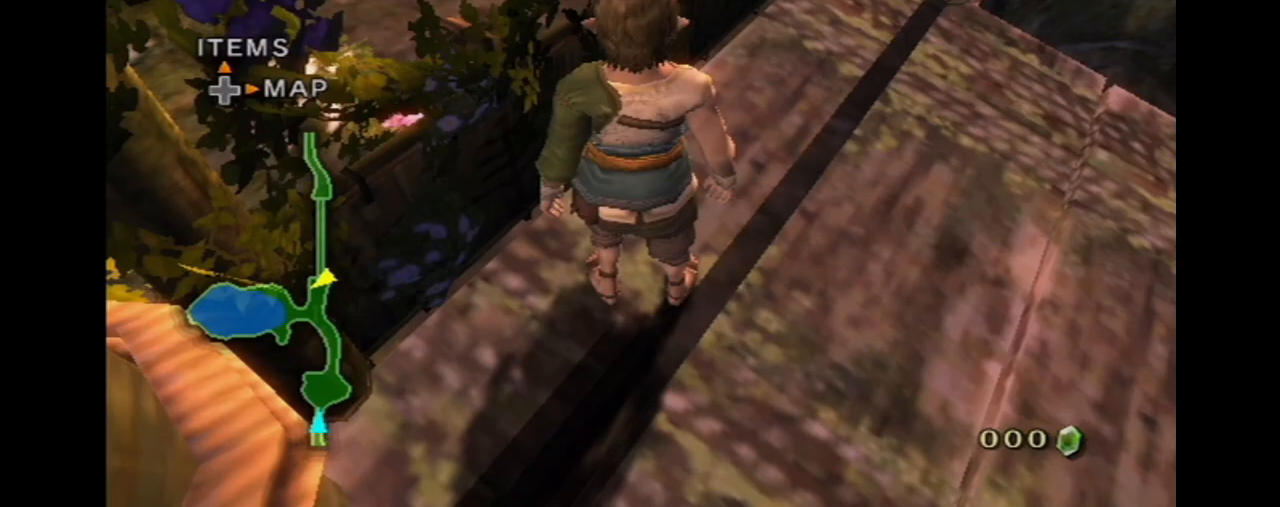
{"buttons": [], "left_stick": "center", "right_stick": "right", "events": []}
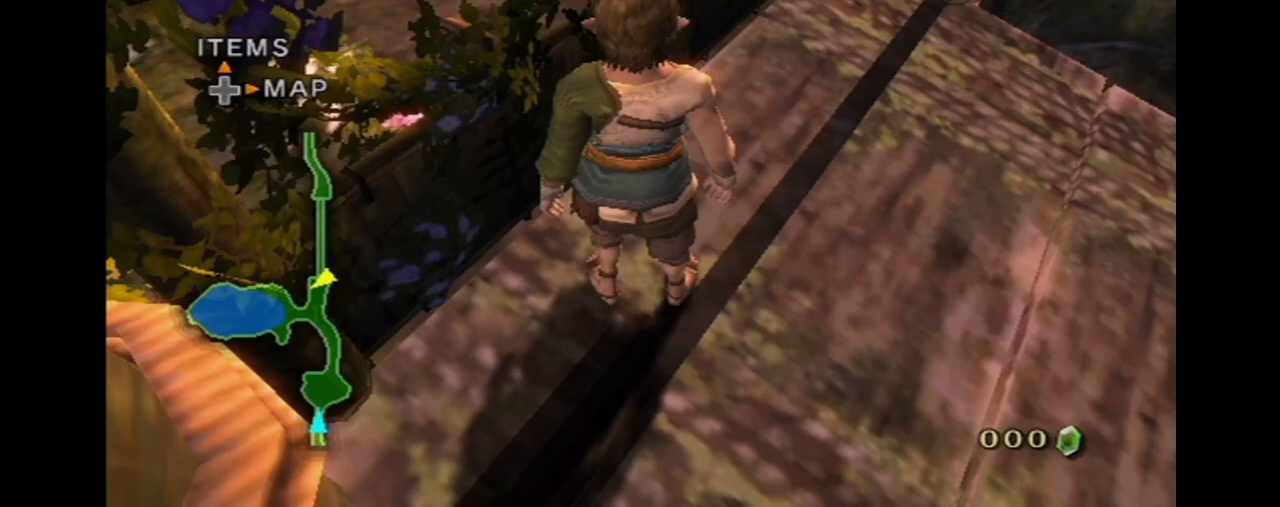
{"buttons": [], "left_stick": "center", "right_stick": "center", "events": [[434, "right_stick", "center"]]}
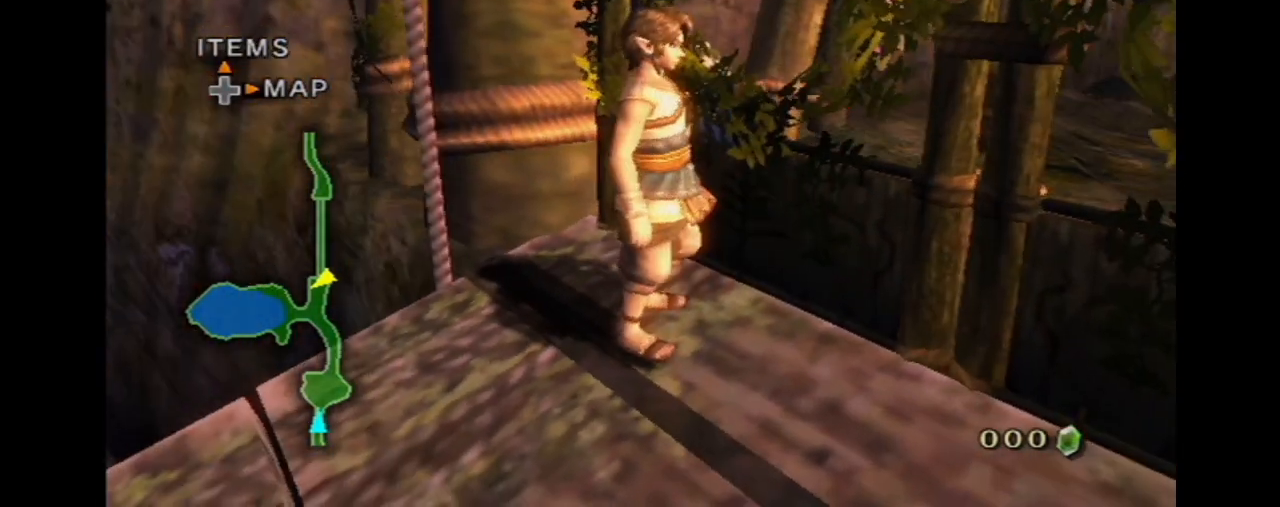
{"buttons": [], "left_stick": "center", "right_stick": "center", "events": []}
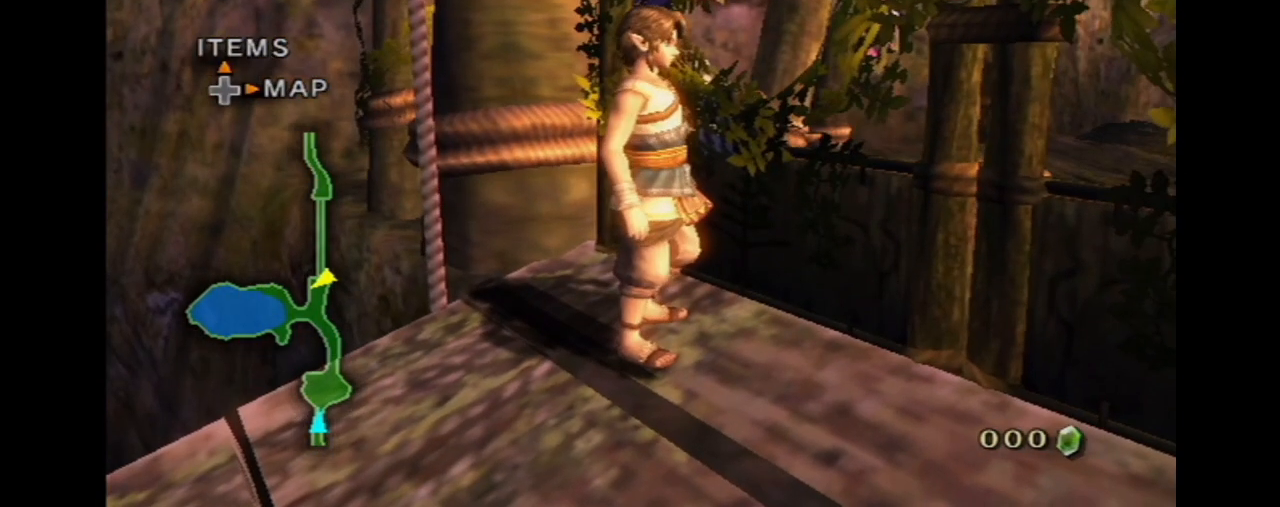
{"buttons": [], "left_stick": "center", "right_stick": "left", "events": [[34, "right_stick", "left"]]}
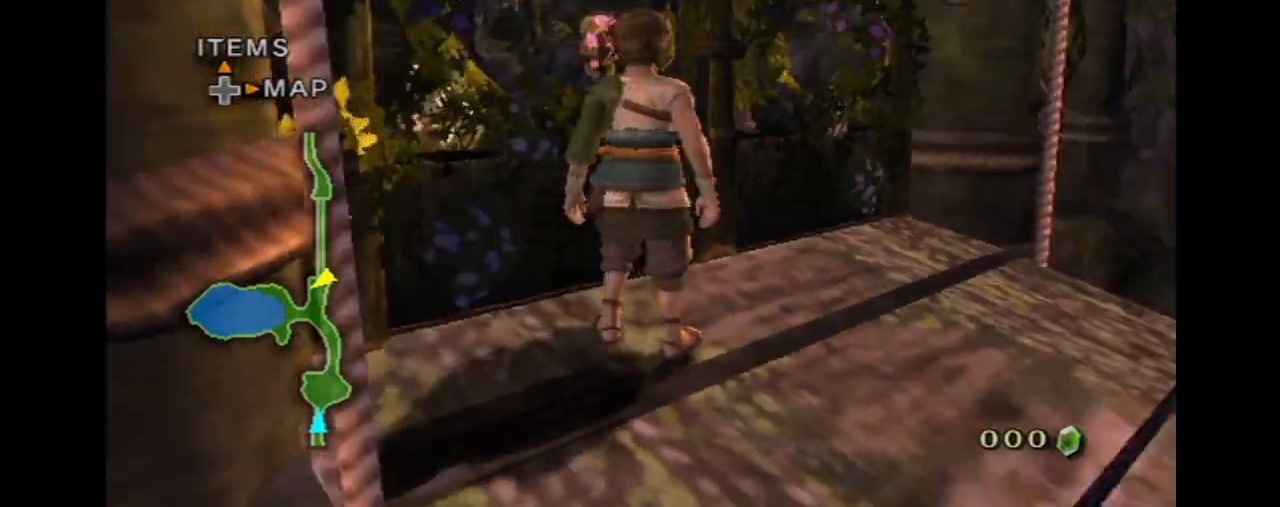
{"buttons": [], "left_stick": "center", "right_stick": "center", "events": [[500, "right_stick", "center"]]}
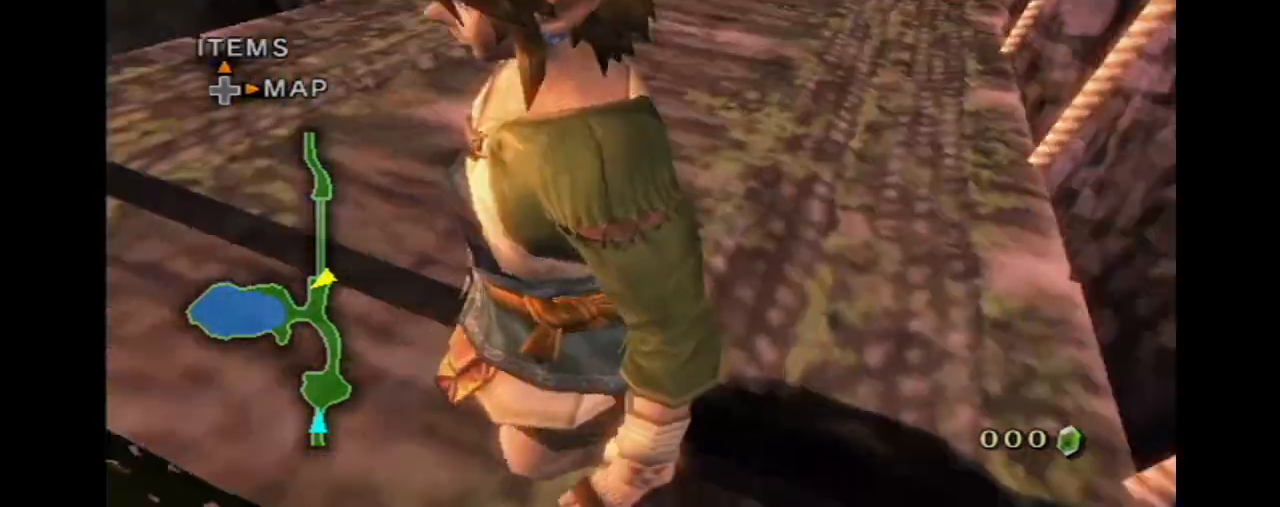
{"buttons": [], "left_stick": "up-right", "right_stick": "center", "events": [[134, "left_stick", "up"], [501, "left_stick", "up-right"]]}
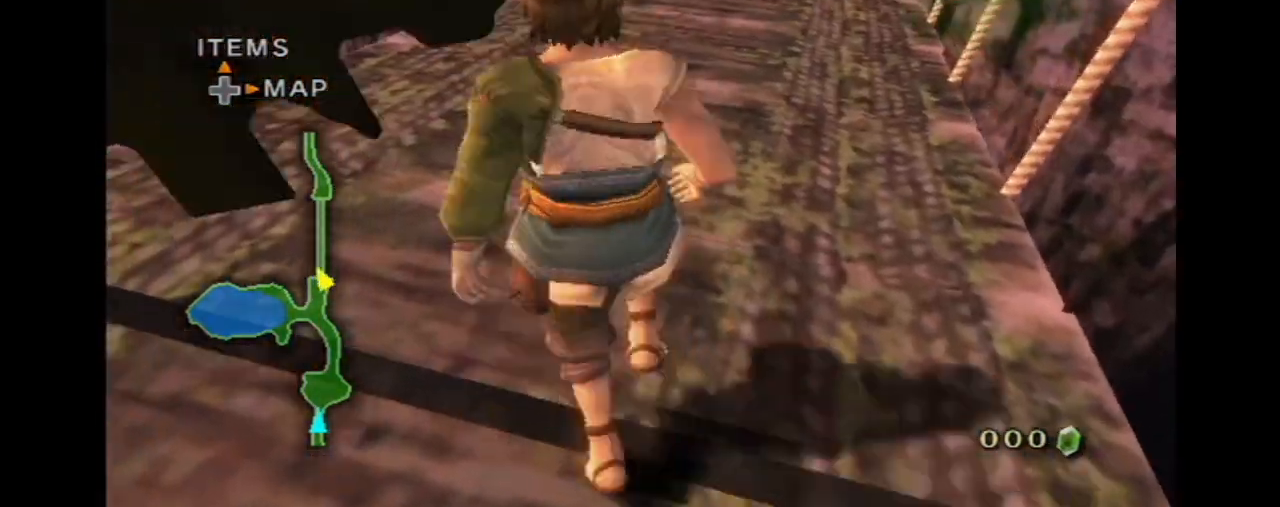
{"buttons": [], "left_stick": "up", "right_stick": "center", "events": [[33, "A", "down"], [200, "left_stick", "up"], [233, "A", "up"], [367, "Y", "down"], [467, "Y", "up"]]}
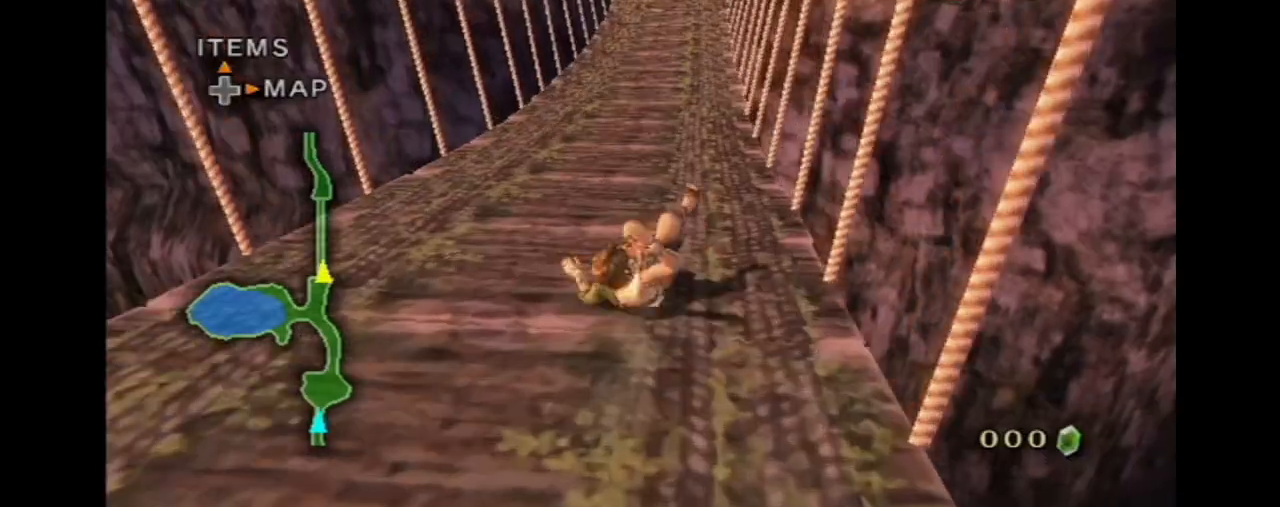
{"buttons": [], "left_stick": "up", "right_stick": "center", "events": [[201, "A", "down"], [367, "A", "up"]]}
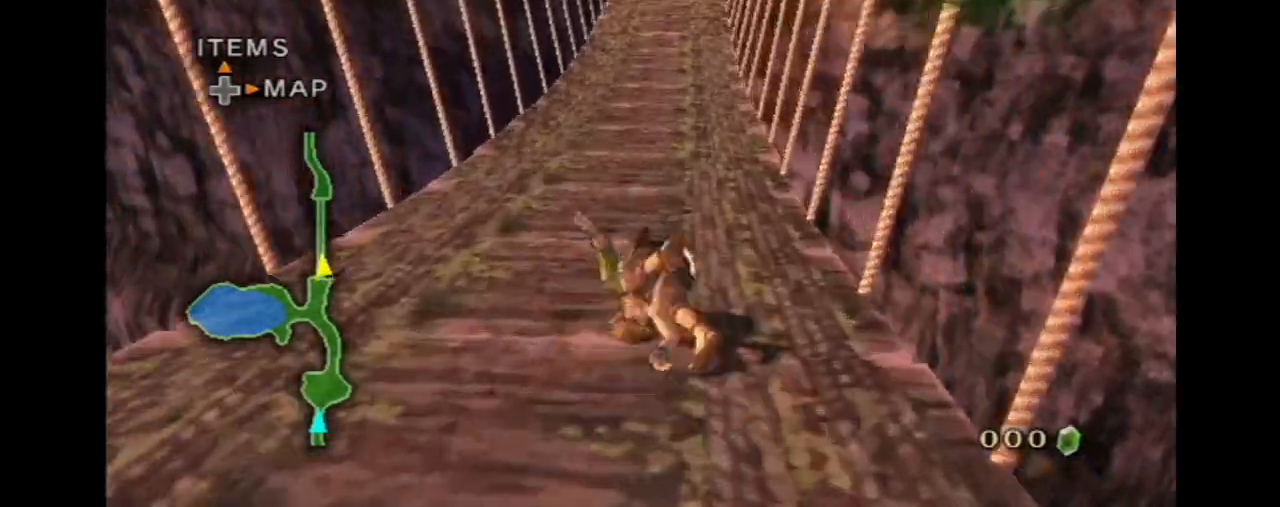
{"buttons": [], "left_stick": "up", "right_stick": "center", "events": [[367, "A", "down"], [500, "A", "up"]]}
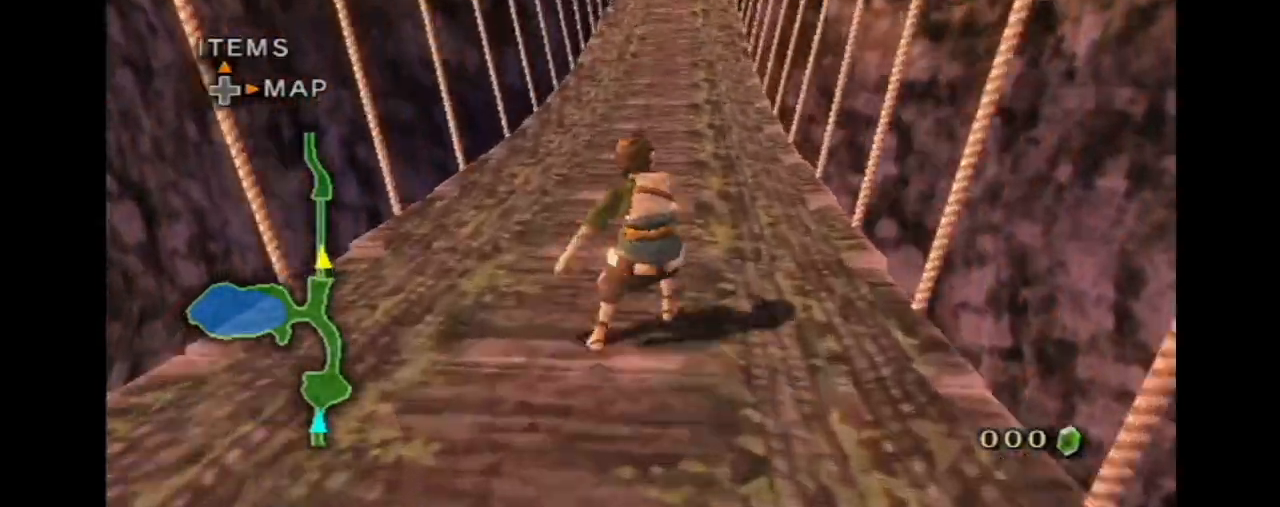
{"buttons": [], "left_stick": "up", "right_stick": "center", "events": []}
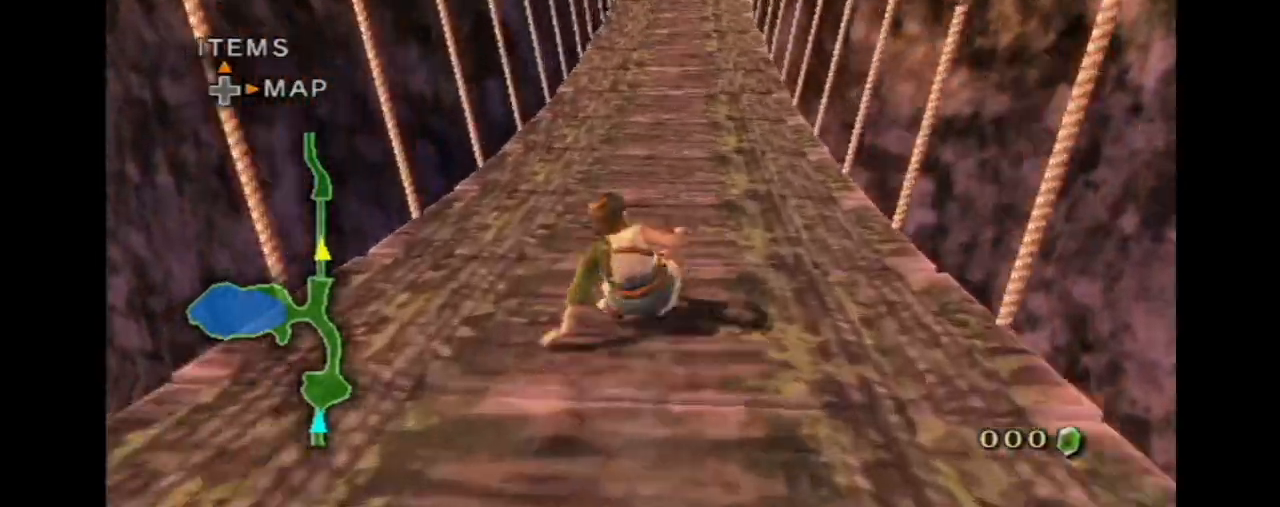
{"buttons": [], "left_stick": "up", "right_stick": "center", "events": [[33, "A", "down"], [200, "A", "up"]]}
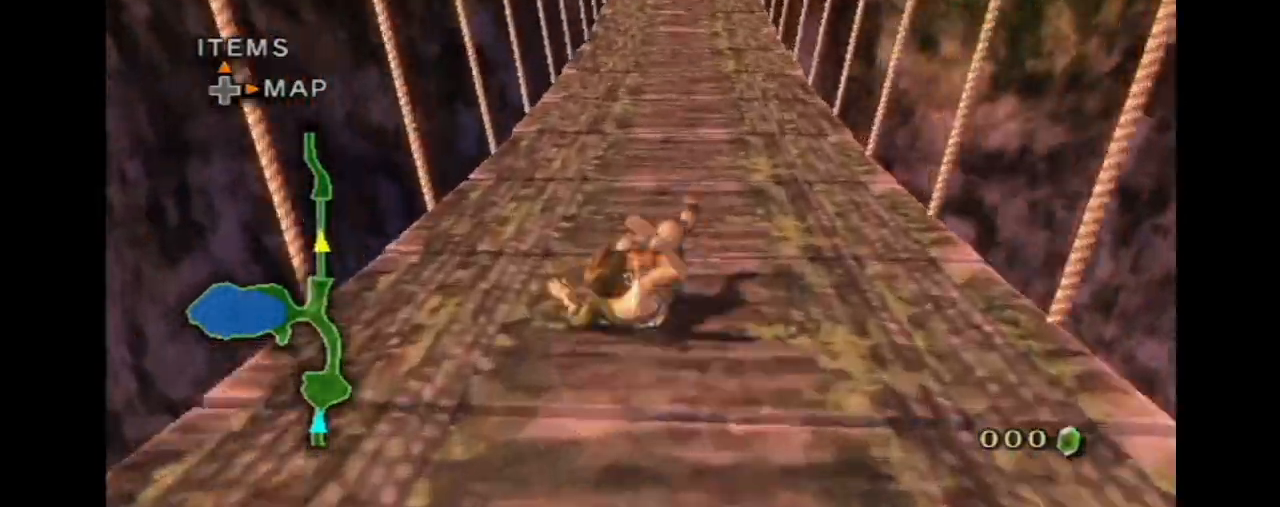
{"buttons": [], "left_stick": "up", "right_stick": "center", "events": [[201, "A", "down"], [334, "A", "up"]]}
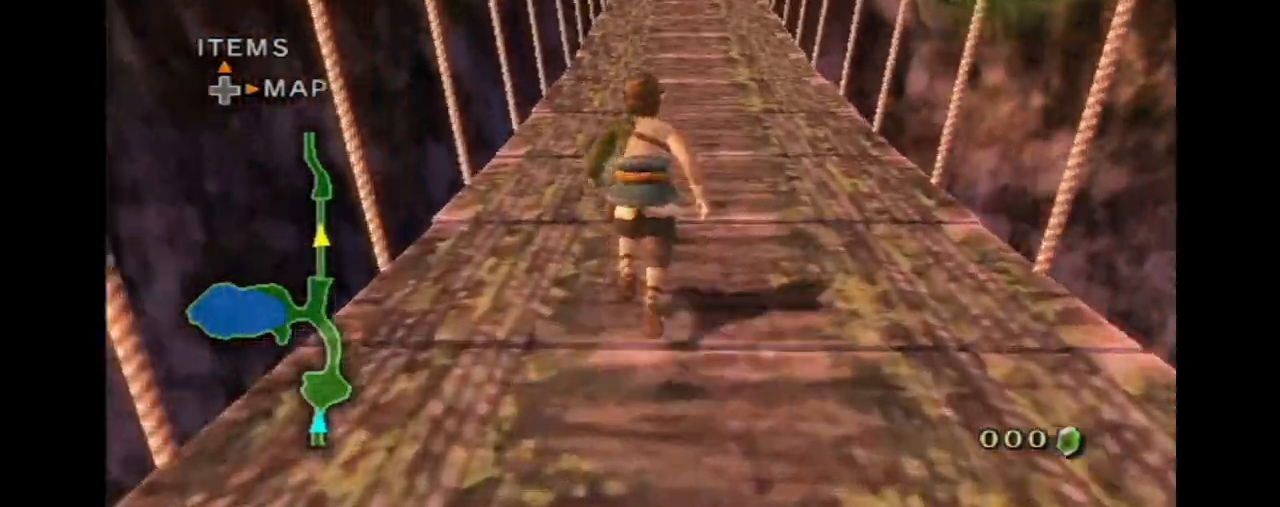
{"buttons": [], "left_stick": "up", "right_stick": "center", "events": [[133, "A", "down"], [300, "A", "up"]]}
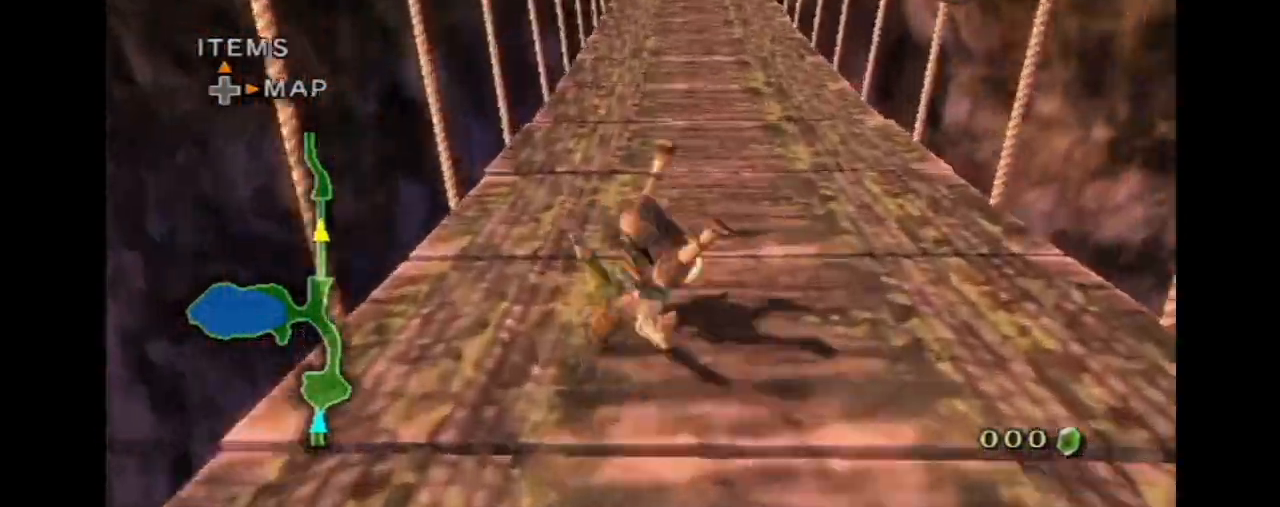
{"buttons": [], "left_stick": "up", "right_stick": "center", "events": [[334, "A", "down"], [468, "A", "up"]]}
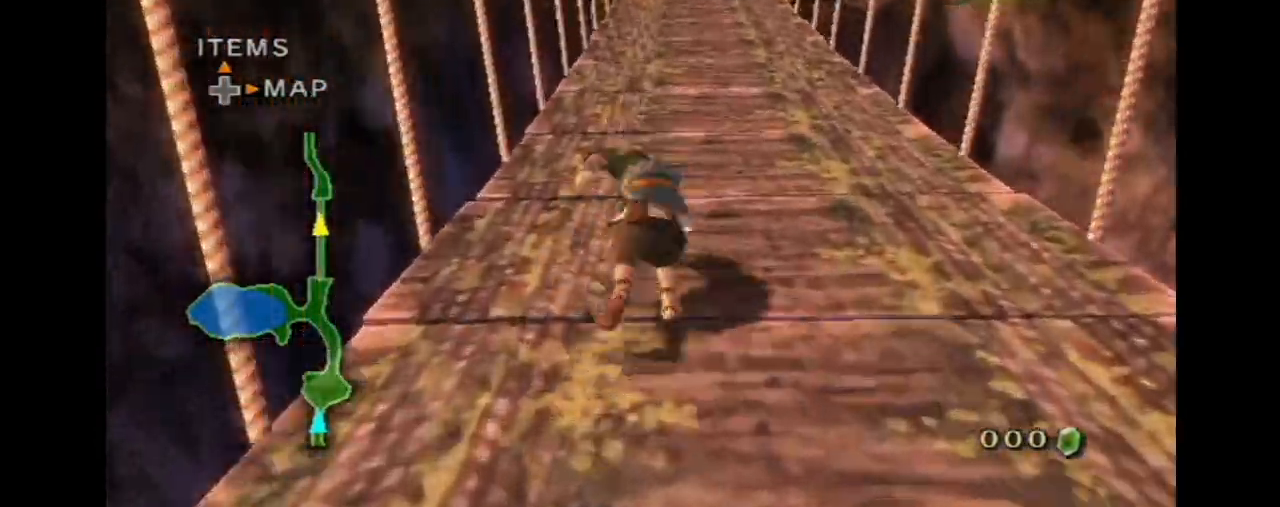
{"buttons": [], "left_stick": "up", "right_stick": "center", "events": []}
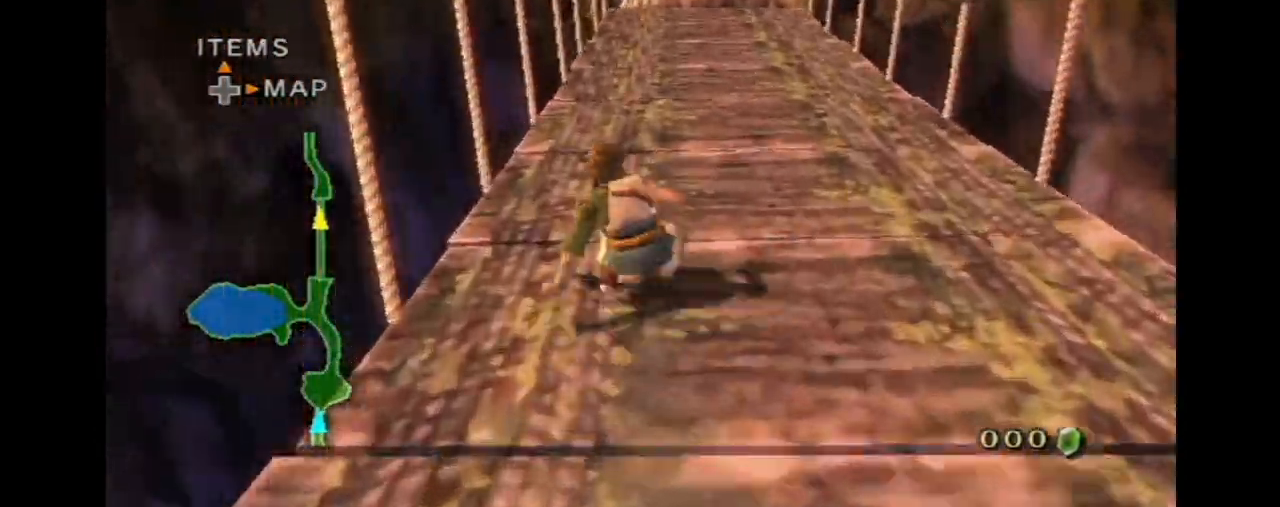
{"buttons": [], "left_stick": "up", "right_stick": "center", "events": [[34, "A", "down"], [234, "A", "up"]]}
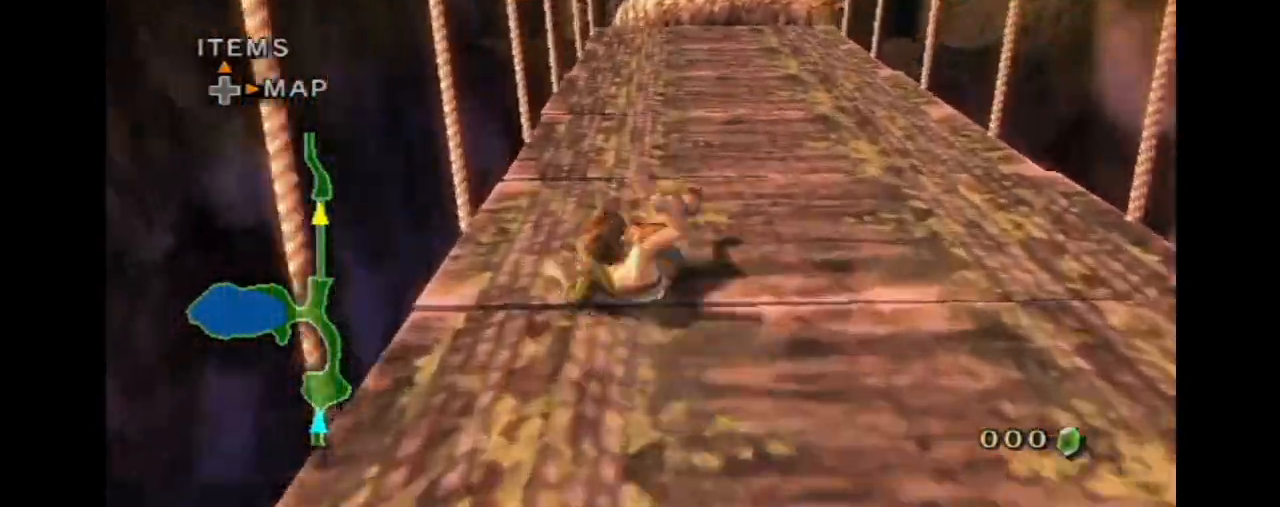
{"buttons": [], "left_stick": "up", "right_stick": "center", "events": [[200, "A", "down"], [434, "A", "up"]]}
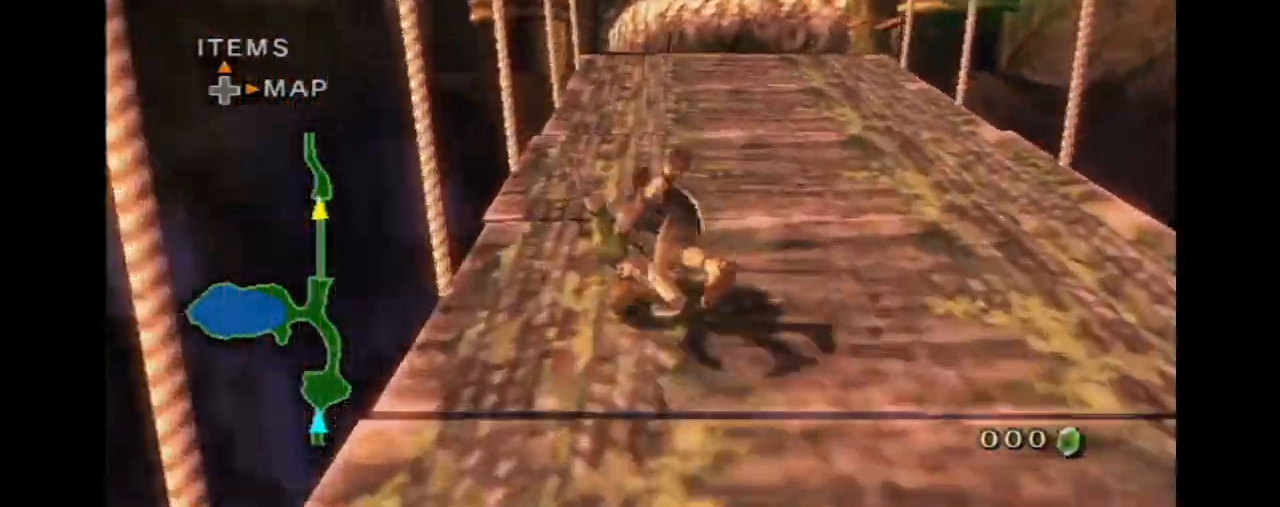
{"buttons": [], "left_stick": "up", "right_stick": "center", "events": []}